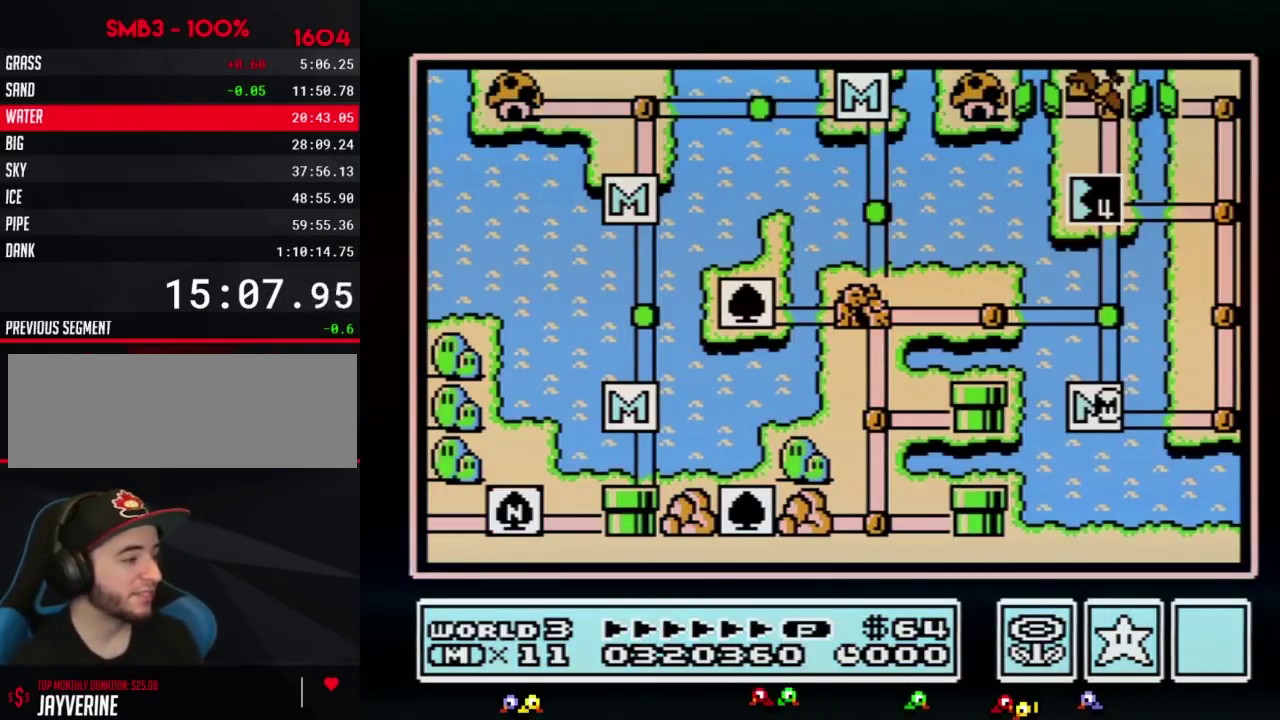
Gameplay with a controller (Nintendo layout); each line is a JSON object with the inputs held at the frame after it. "events" lists button and stick changes between this image and that frame as [ms after this image, input, new state], when the widget could be followed in between. Not read: L3 R3.
{"buttons": ["DPAD_RIGHT"], "events": [[317, "DPAD_RIGHT", "down"]]}
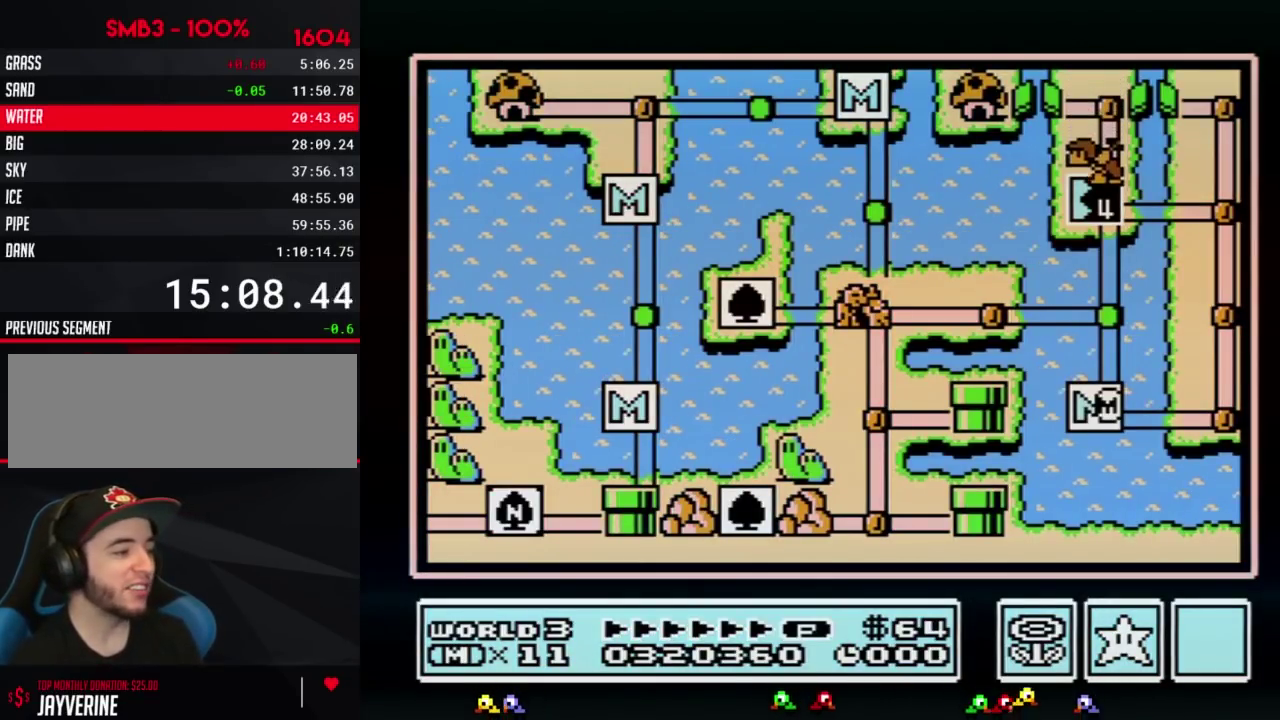
{"buttons": [], "events": [[217, "DPAD_RIGHT", "up"]]}
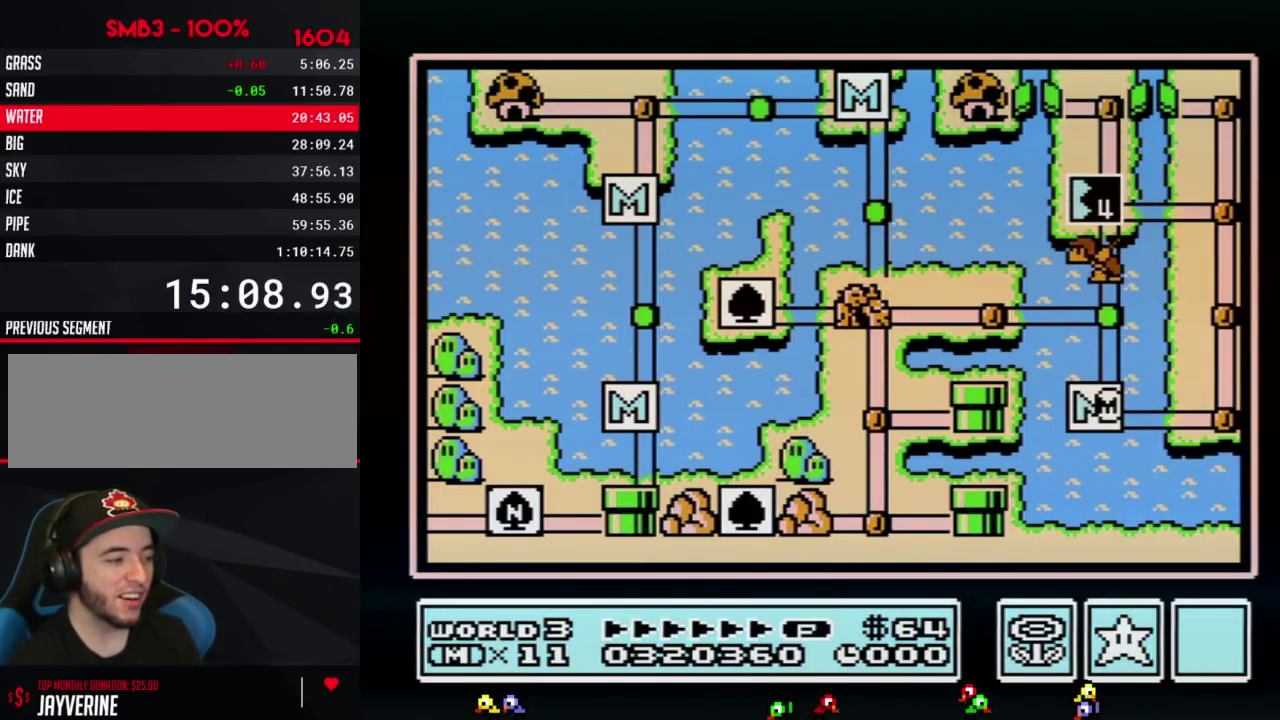
{"buttons": ["DPAD_UP"], "events": [[283, "DPAD_UP", "down"]]}
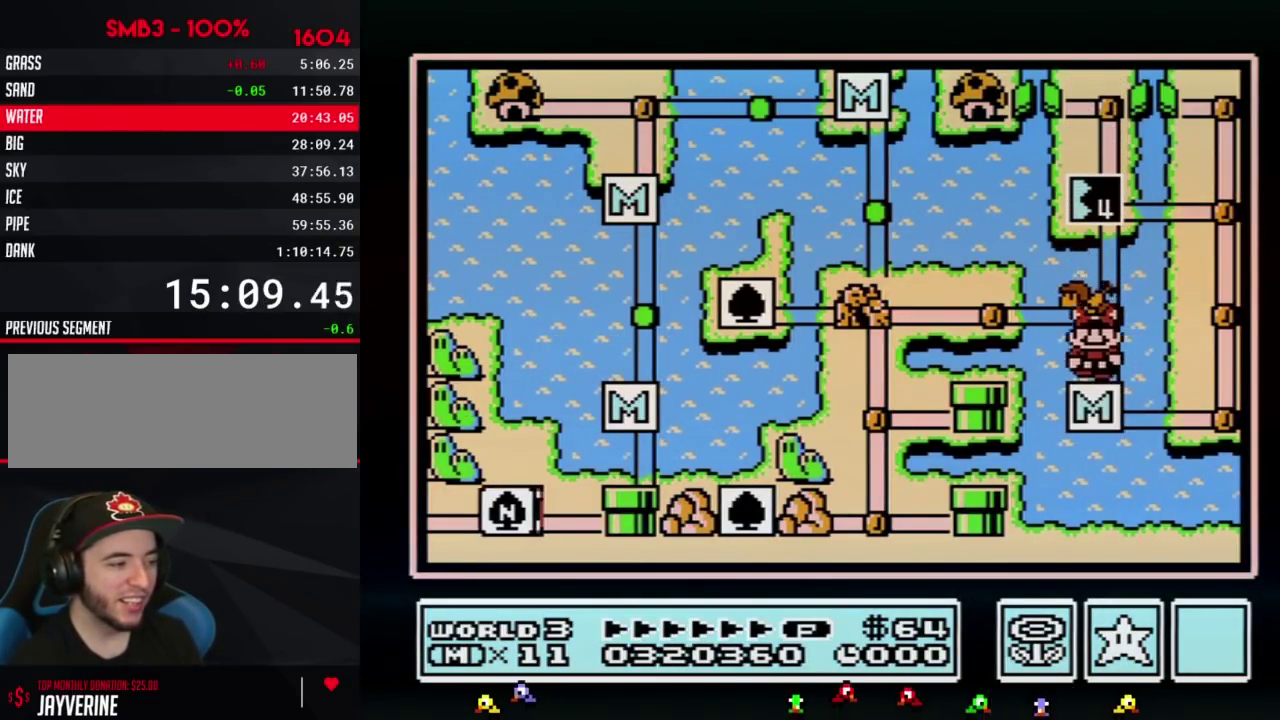
{"buttons": ["DPAD_UP"], "events": []}
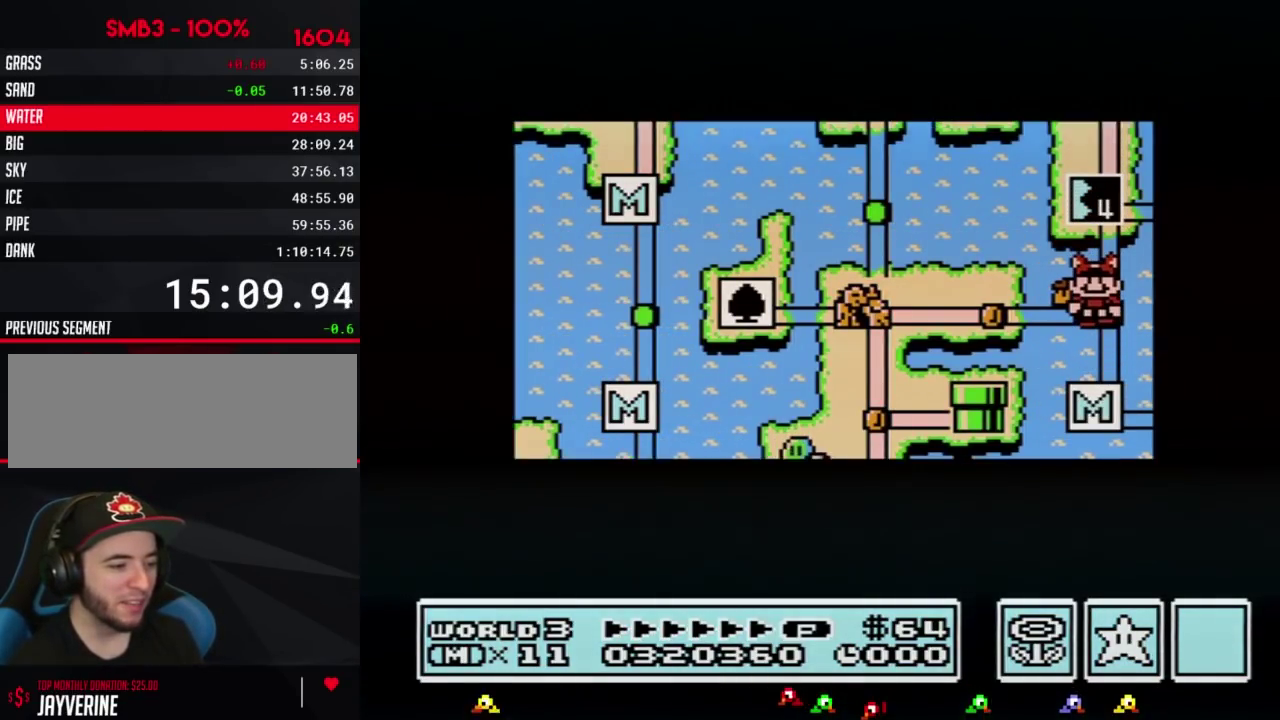
{"buttons": ["DPAD_UP"], "events": []}
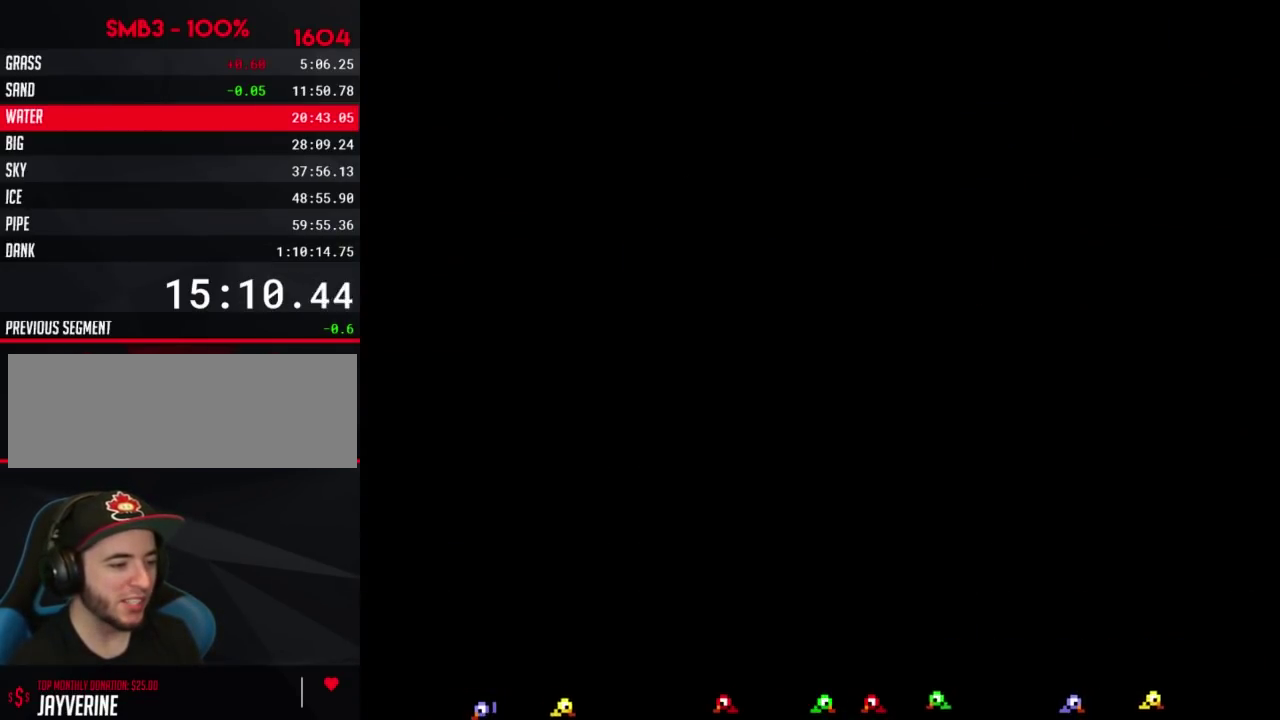
{"buttons": ["B", "DPAD_RIGHT"], "events": [[233, "B", "down"], [233, "DPAD_RIGHT", "down"], [233, "DPAD_UP", "up"]]}
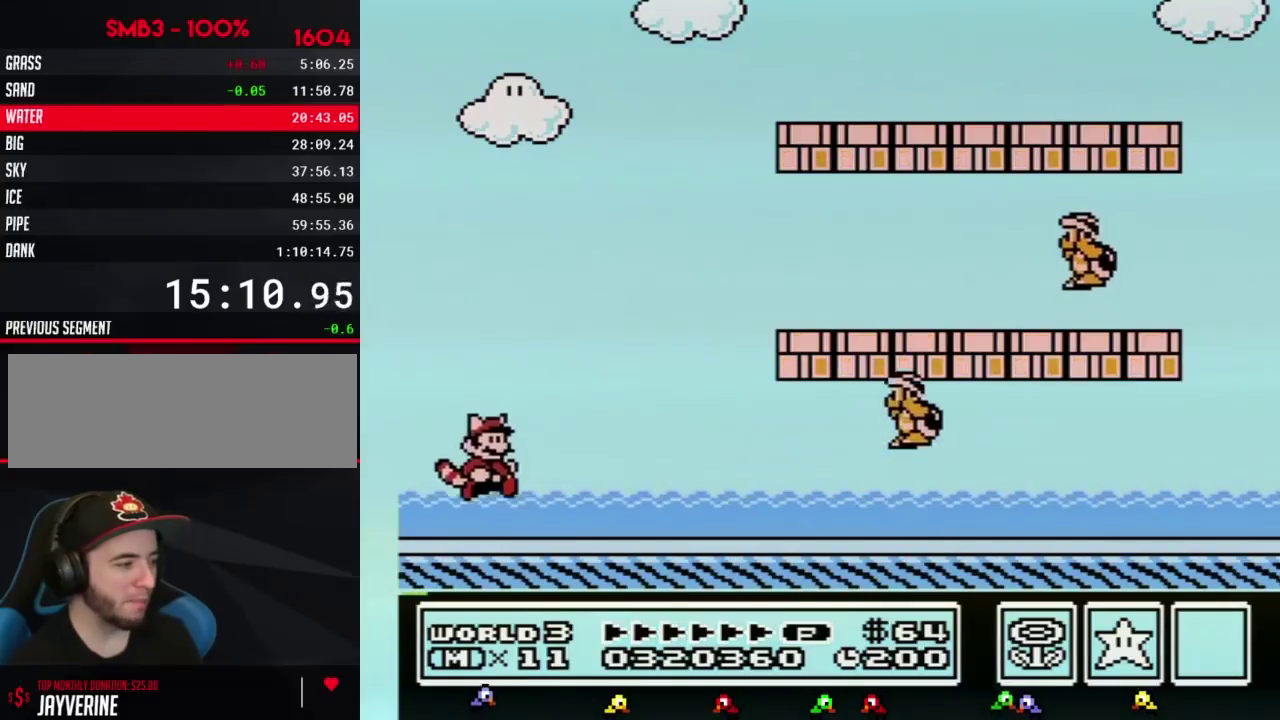
{"buttons": ["B", "DPAD_RIGHT"], "events": []}
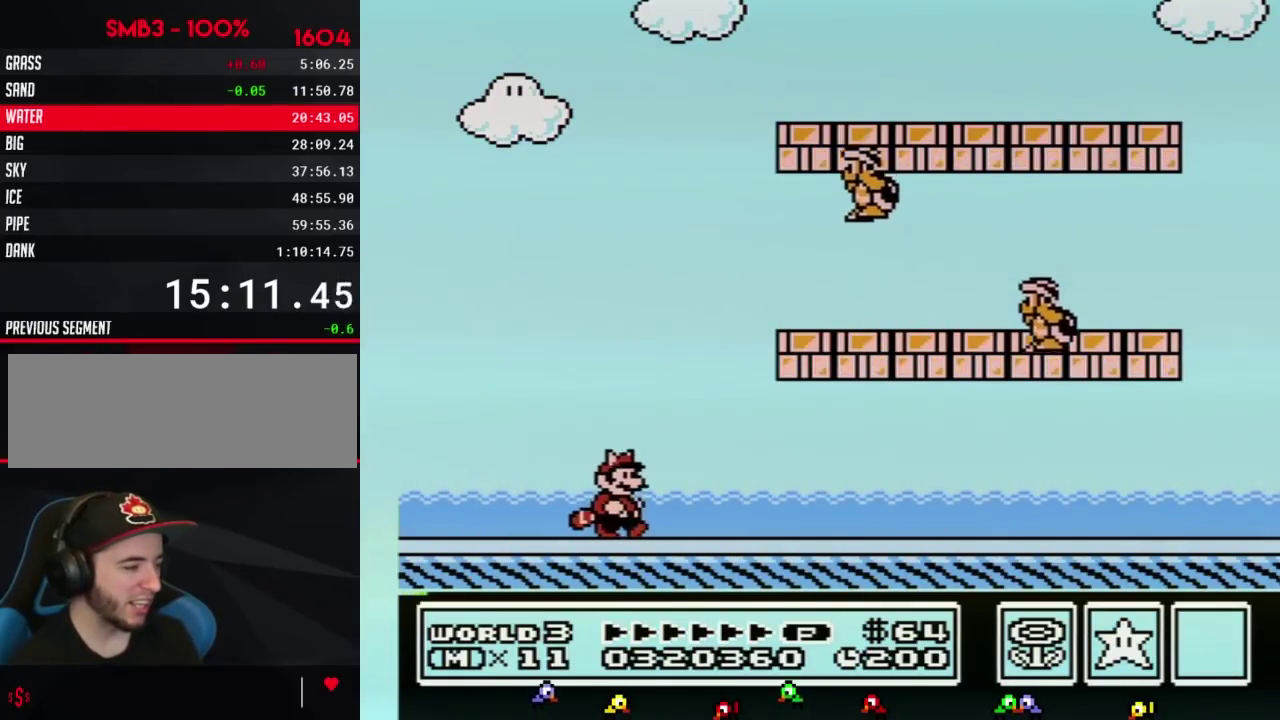
{"buttons": ["A", "B", "DPAD_LEFT"], "events": [[433, "DPAD_RIGHT", "up"], [467, "A", "down"], [500, "DPAD_LEFT", "down"]]}
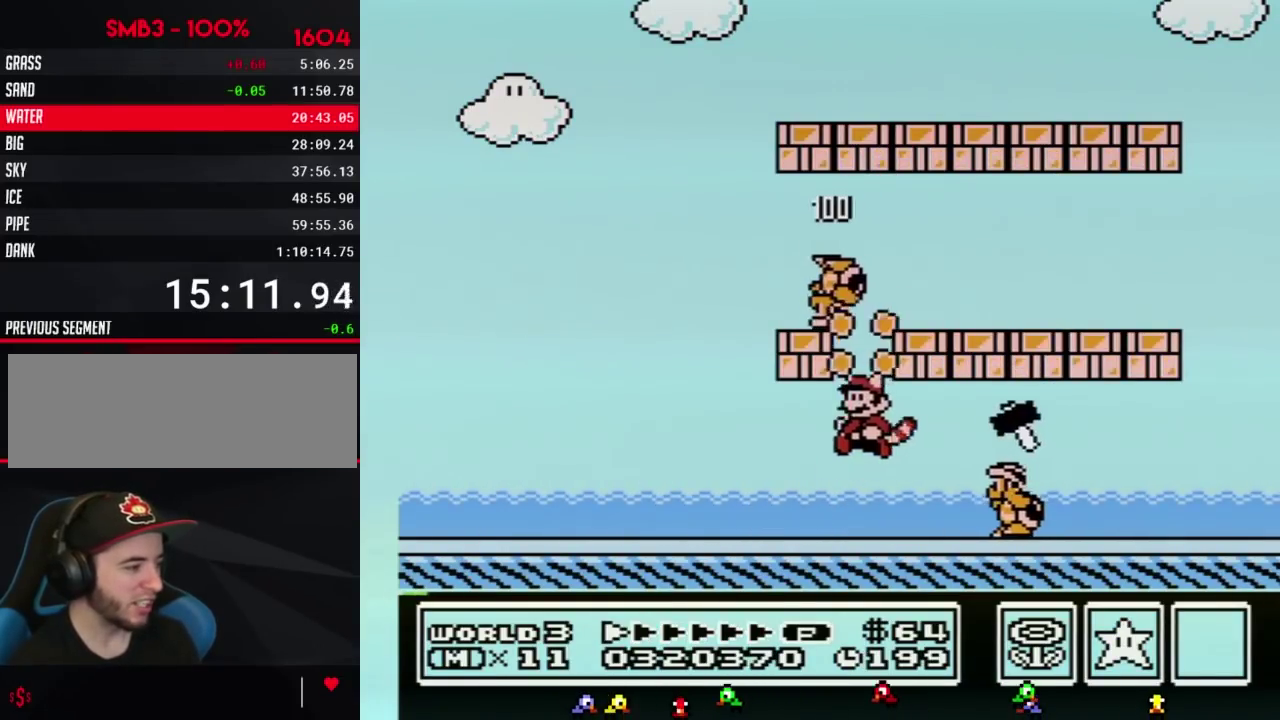
{"buttons": ["B"], "events": [[100, "A", "up"], [100, "DPAD_LEFT", "up"], [133, "DPAD_RIGHT", "down"], [250, "B", "up"], [350, "B", "down"], [400, "B", "up"], [400, "DPAD_RIGHT", "up"], [467, "B", "down"]]}
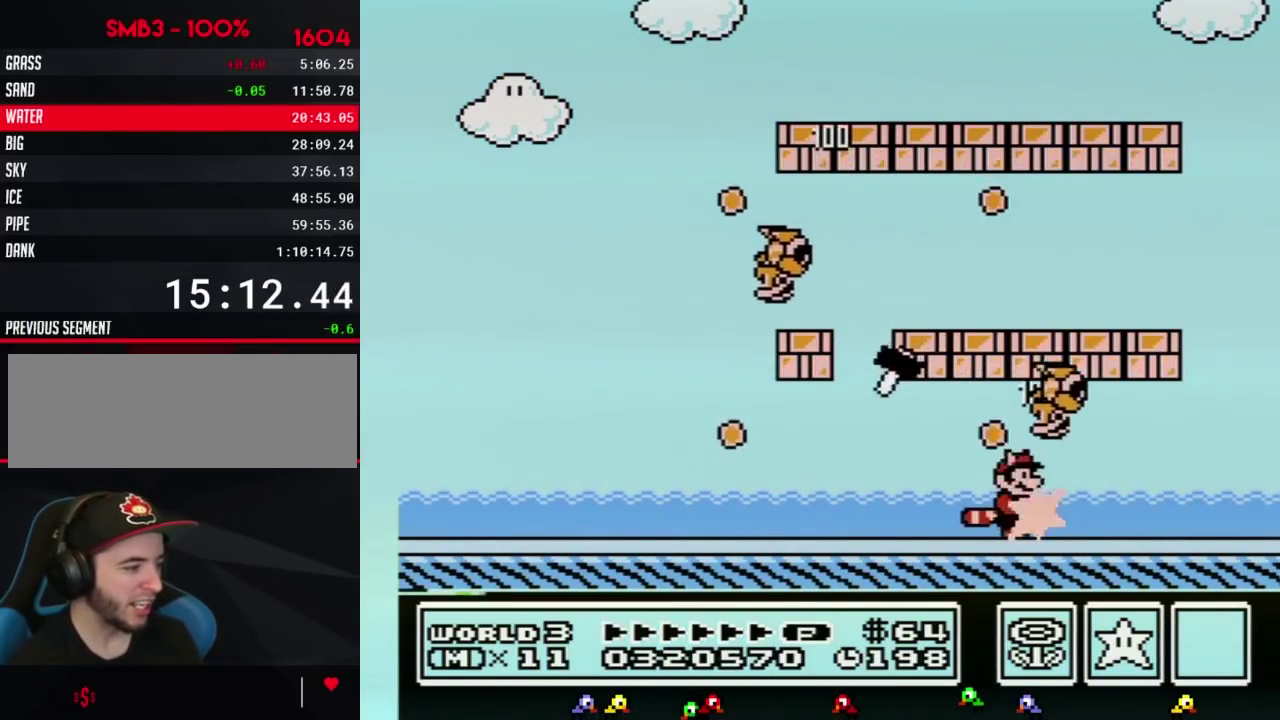
{"buttons": ["B"], "events": [[100, "DPAD_LEFT", "down"], [183, "DPAD_LEFT", "up"]]}
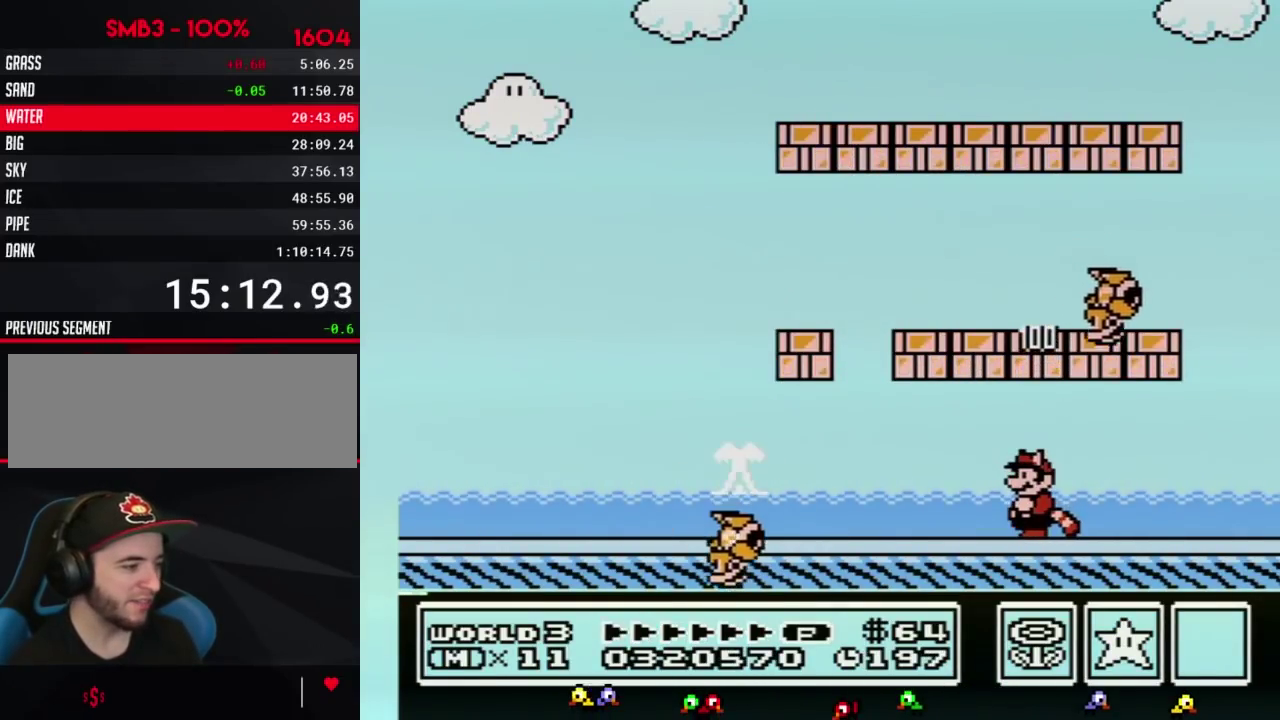
{"buttons": ["B"], "events": []}
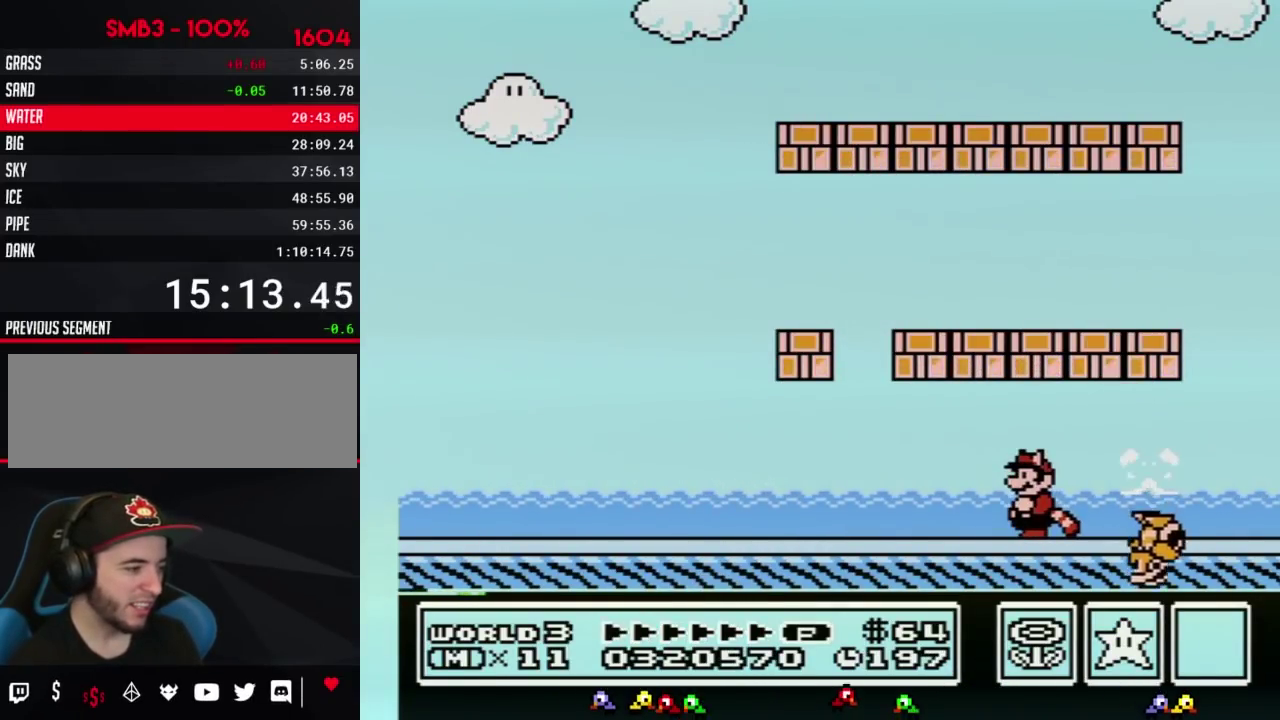
{"buttons": ["B"], "events": []}
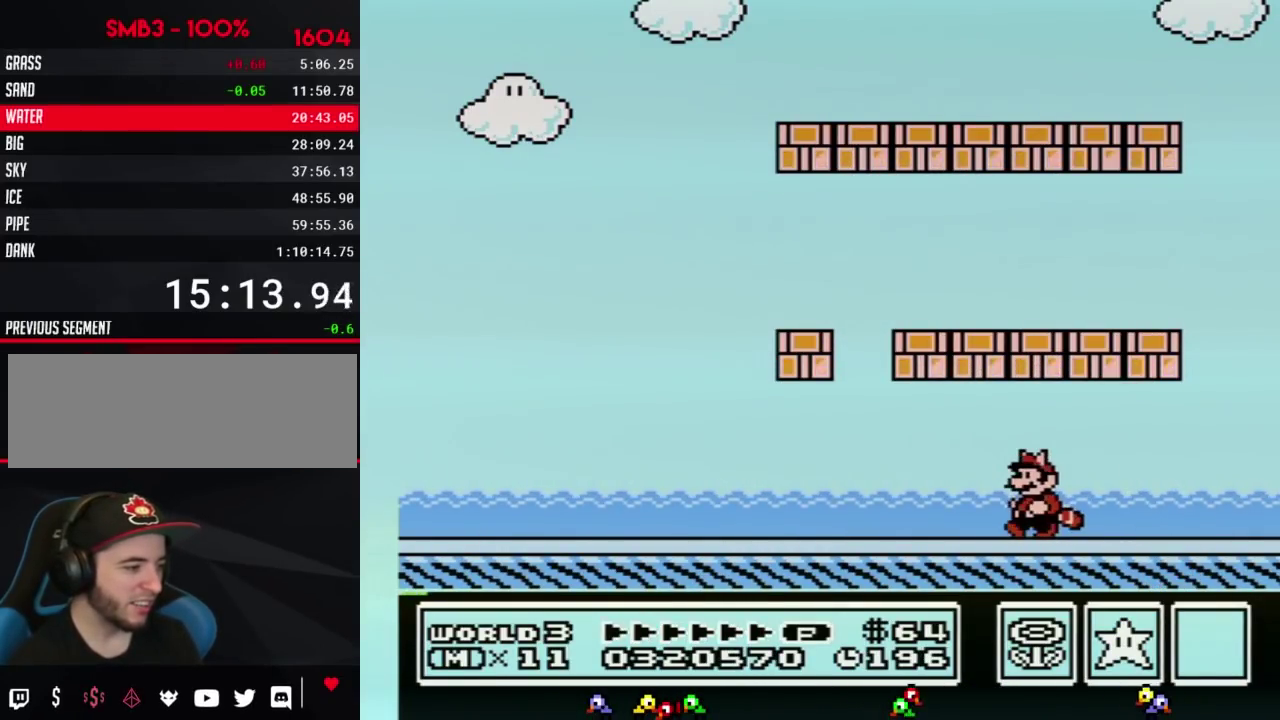
{"buttons": ["B", "DPAD_LEFT"], "events": [[67, "DPAD_LEFT", "down"]]}
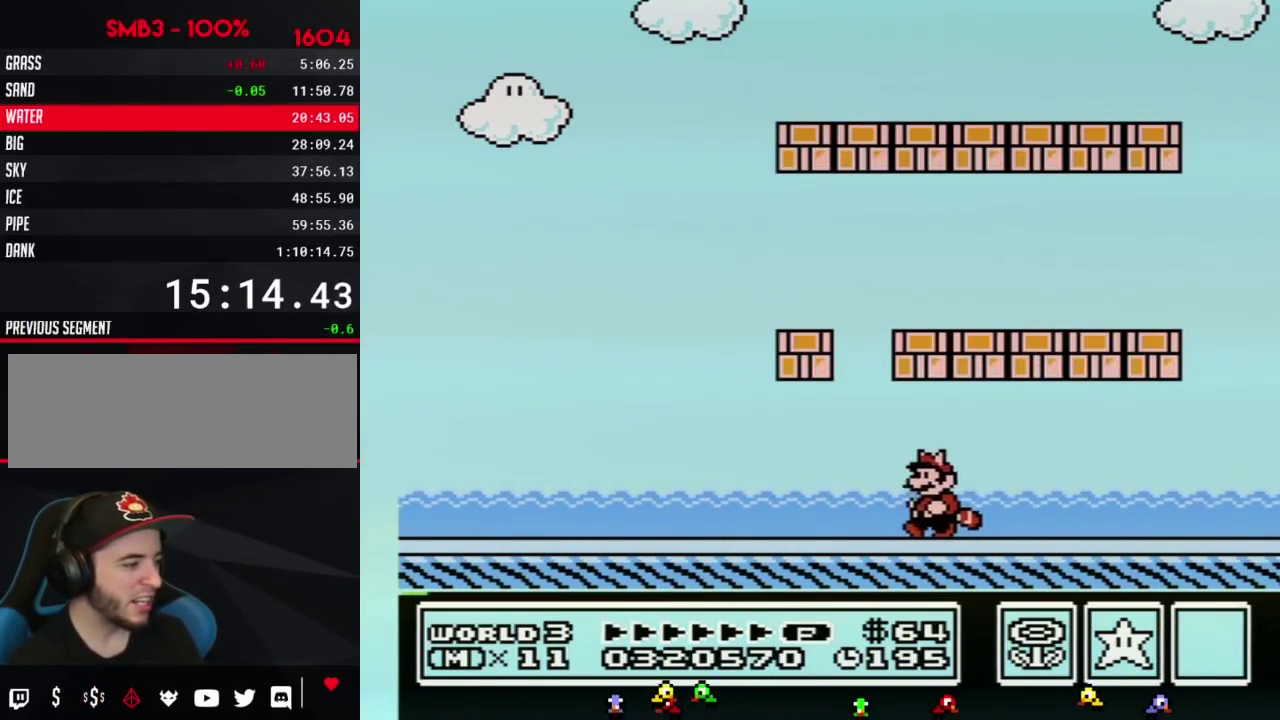
{"buttons": ["B", "DPAD_LEFT"], "events": []}
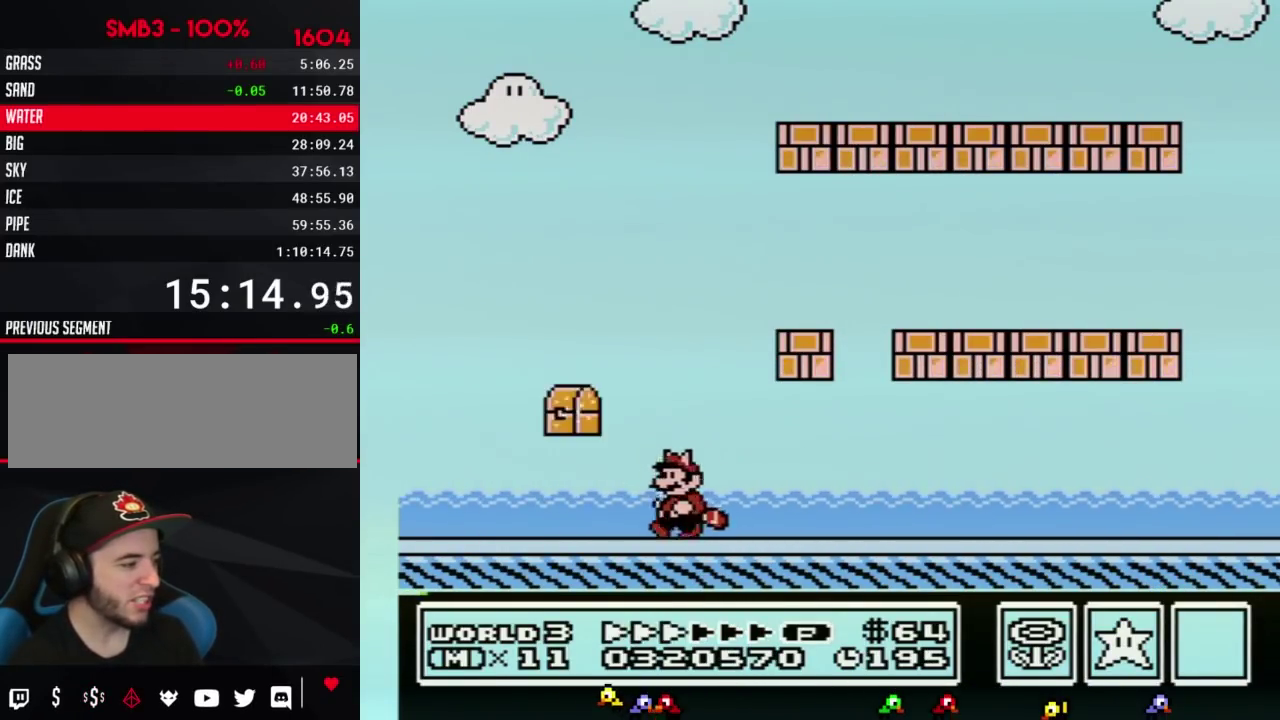
{"buttons": [], "events": [[133, "A", "down"], [183, "A", "up"], [433, "B", "up"], [433, "DPAD_LEFT", "up"]]}
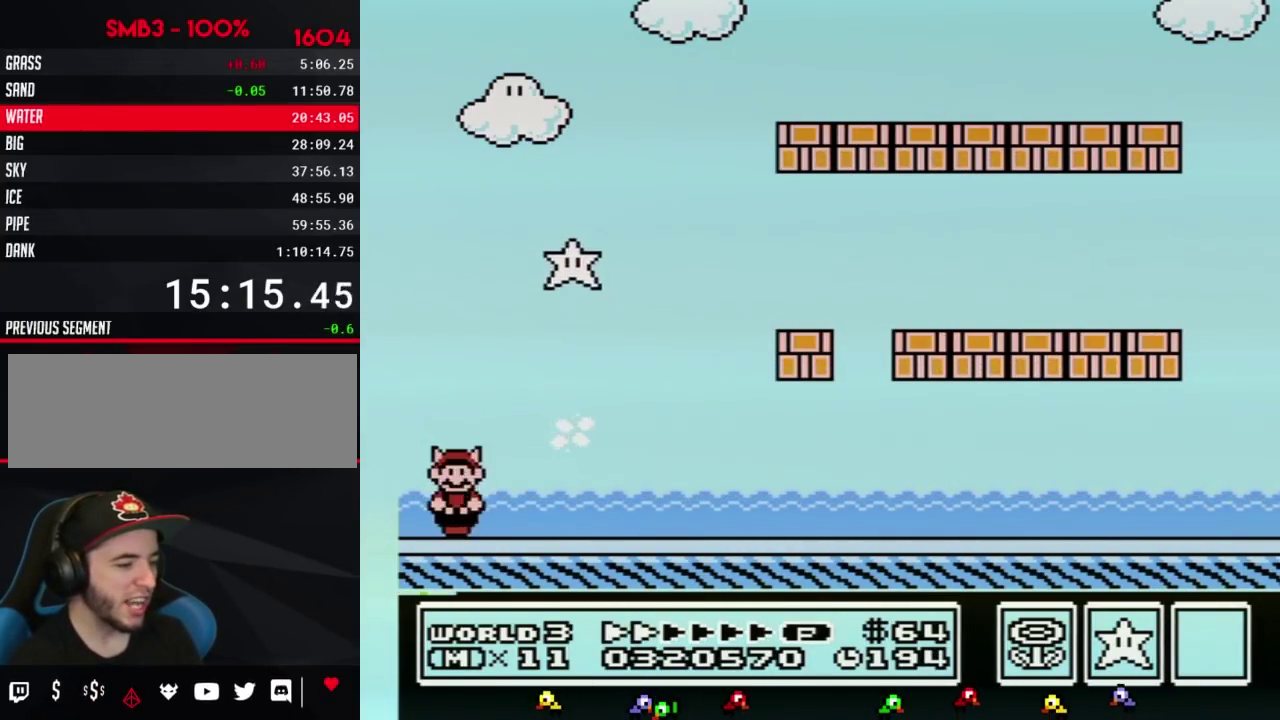
{"buttons": ["B", "DPAD_RIGHT"], "events": [[33, "B", "down"], [150, "DPAD_RIGHT", "down"], [217, "A", "down"], [367, "A", "up"]]}
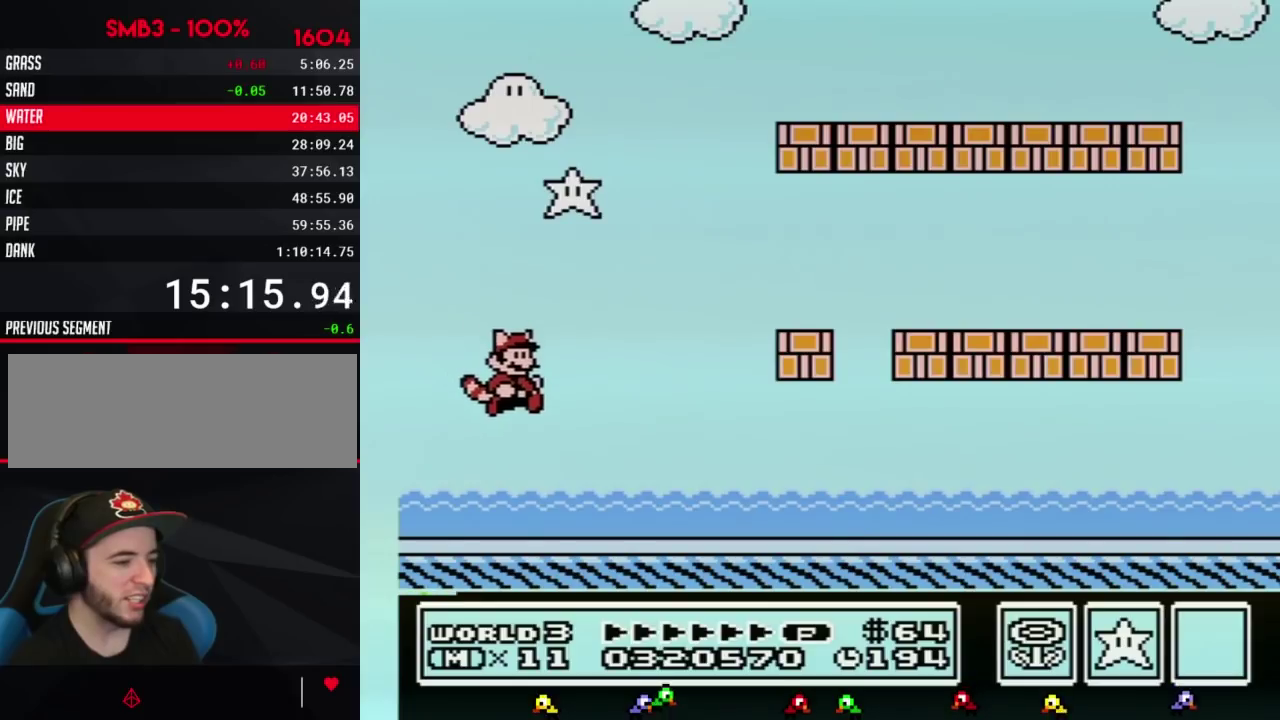
{"buttons": ["B", "DPAD_RIGHT"], "events": []}
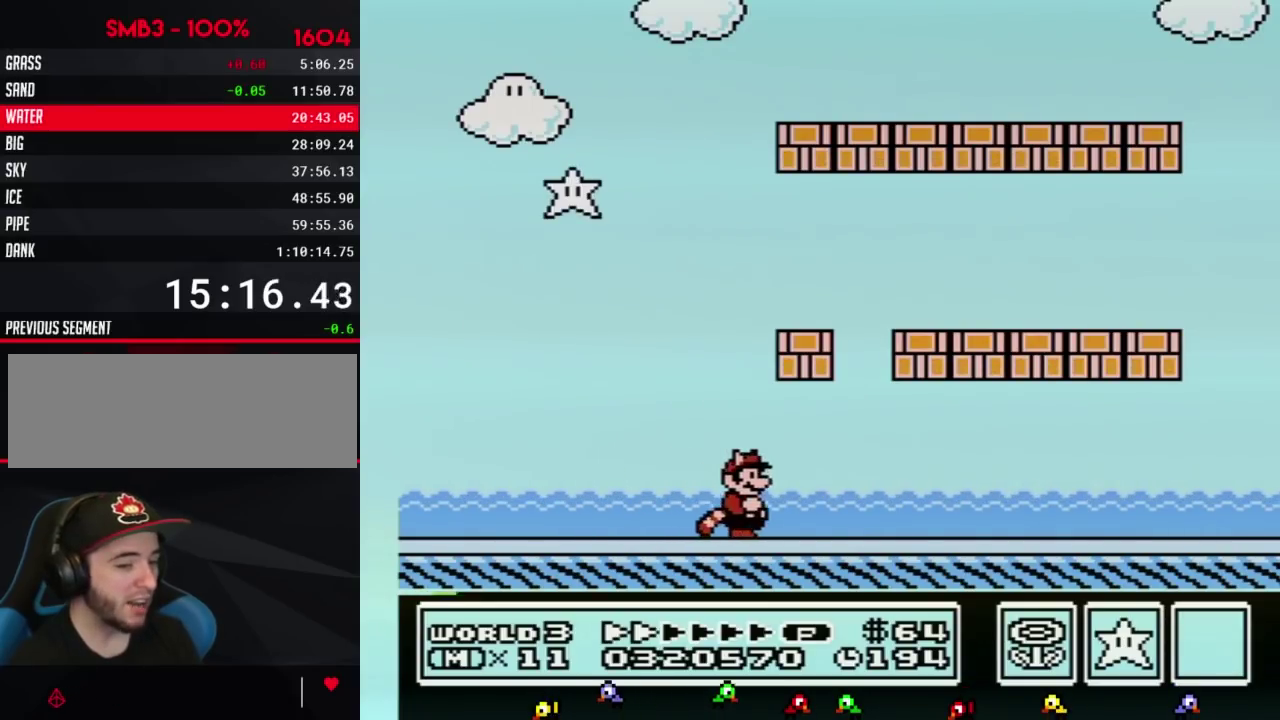
{"buttons": ["B", "DPAD_RIGHT"], "events": []}
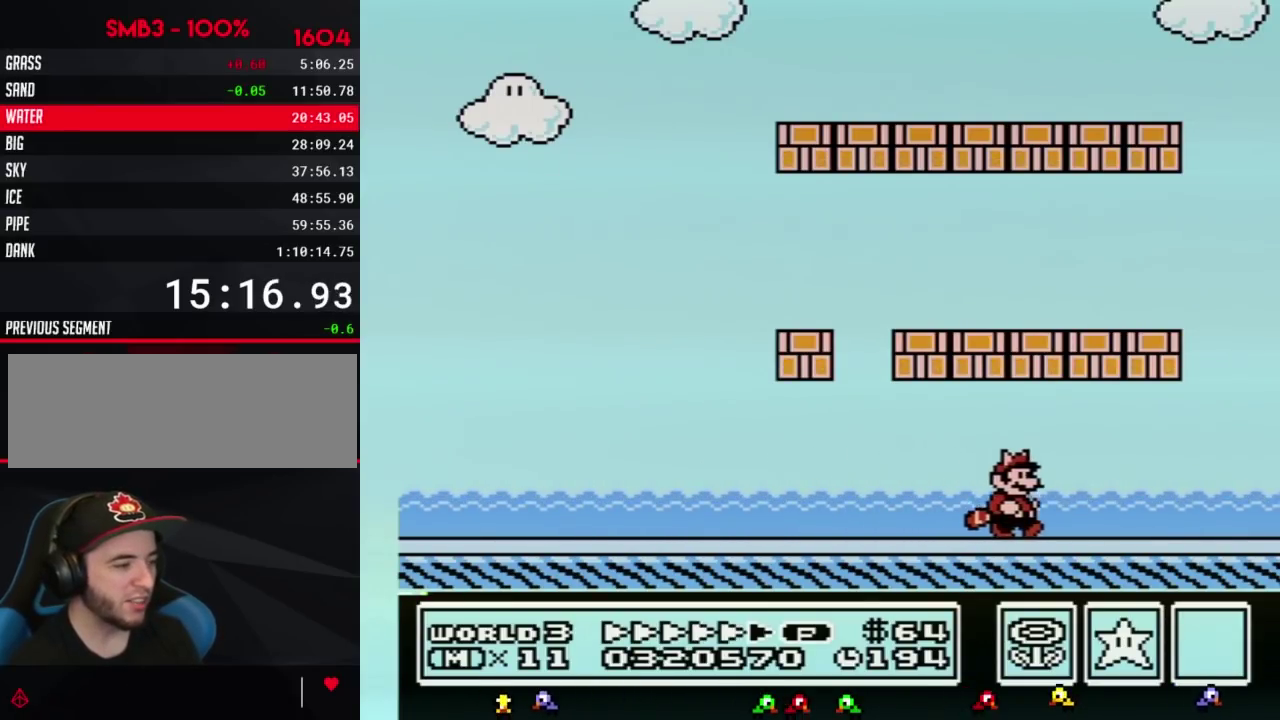
{"buttons": ["B"], "events": [[433, "DPAD_RIGHT", "up"]]}
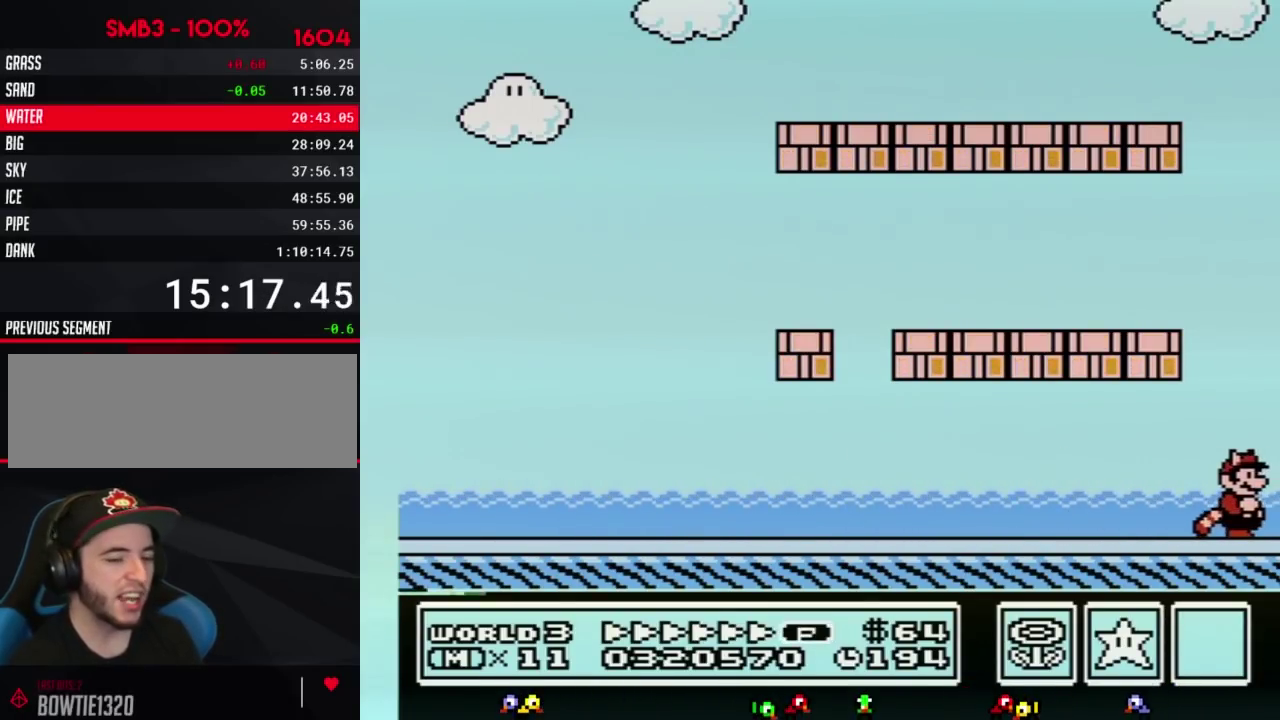
{"buttons": [], "events": [[117, "B", "up"]]}
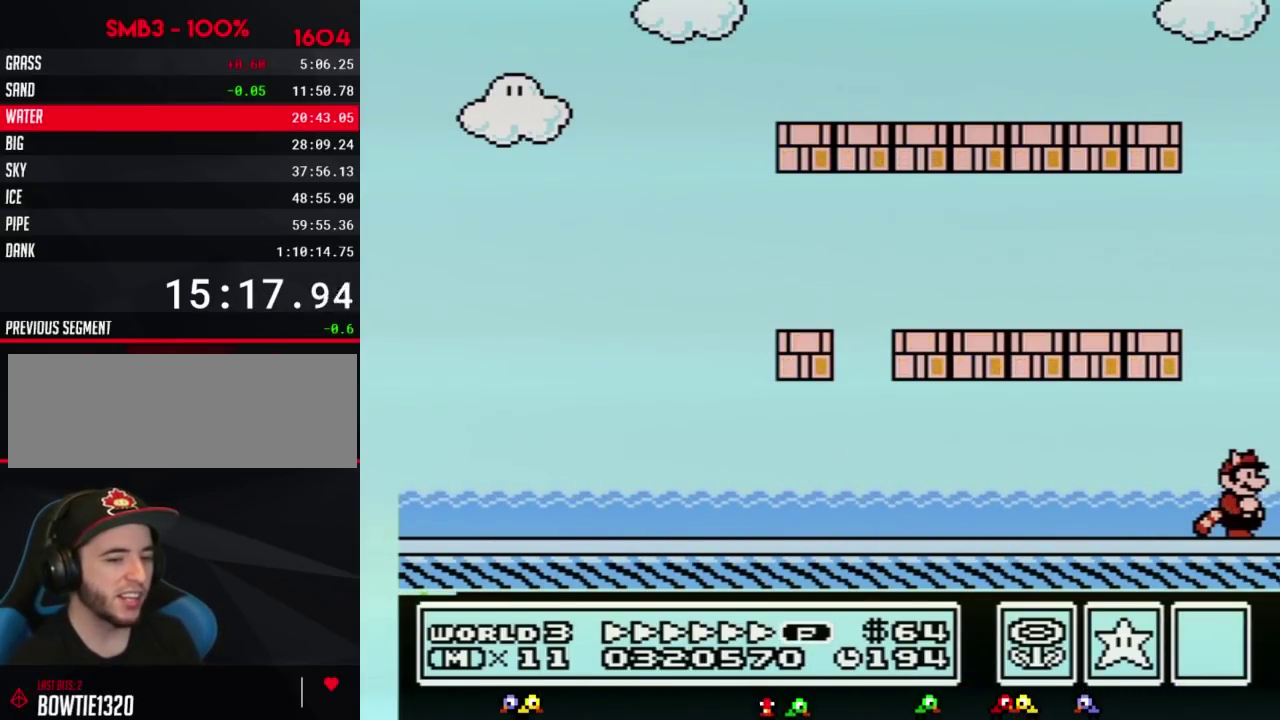
{"buttons": ["B"], "events": [[217, "DPAD_LEFT", "down"], [400, "B", "down"], [467, "DPAD_LEFT", "up"]]}
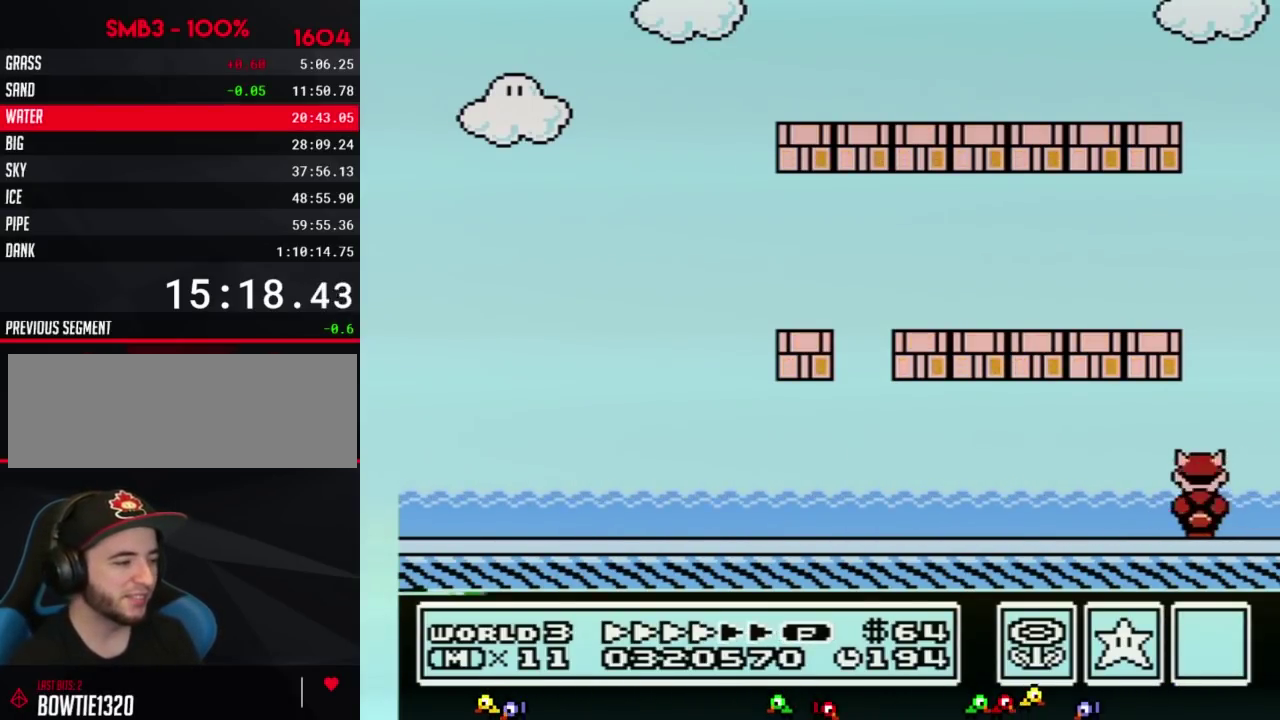
{"buttons": ["B", "DPAD_LEFT"], "events": [[183, "DPAD_LEFT", "down"]]}
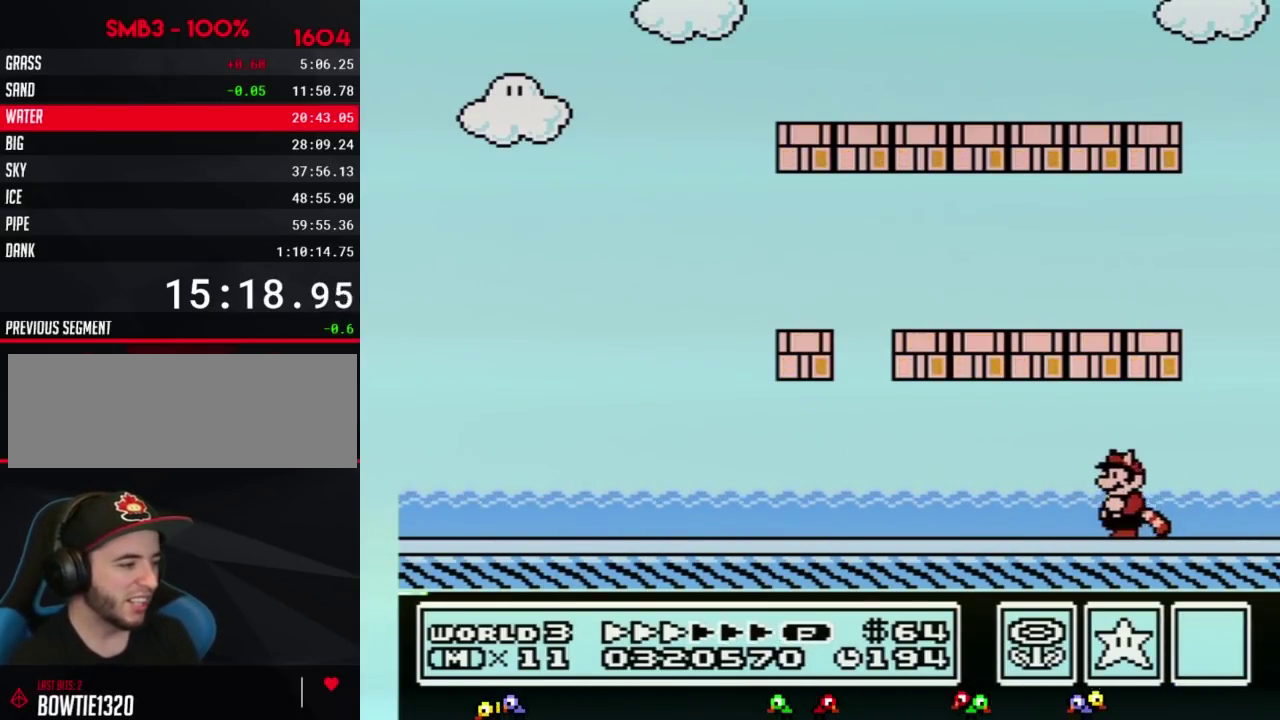
{"buttons": ["B"], "events": [[467, "DPAD_LEFT", "up"]]}
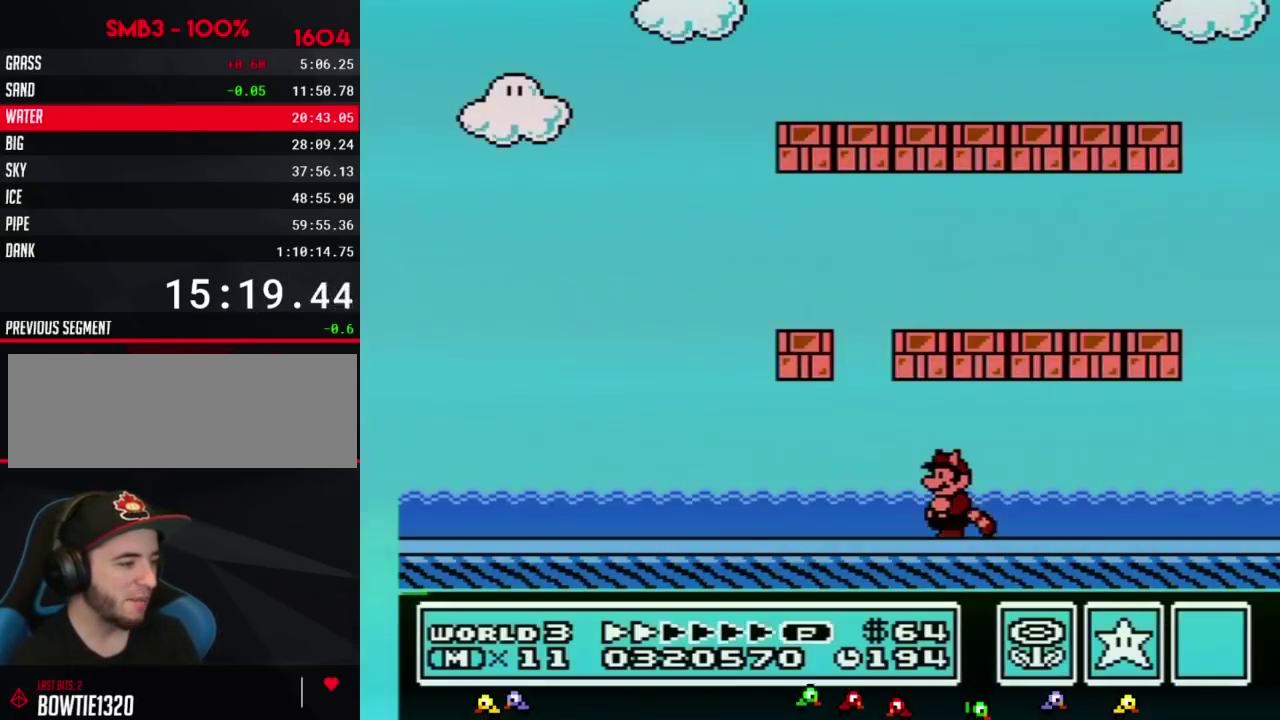
{"buttons": [], "events": [[67, "B", "up"]]}
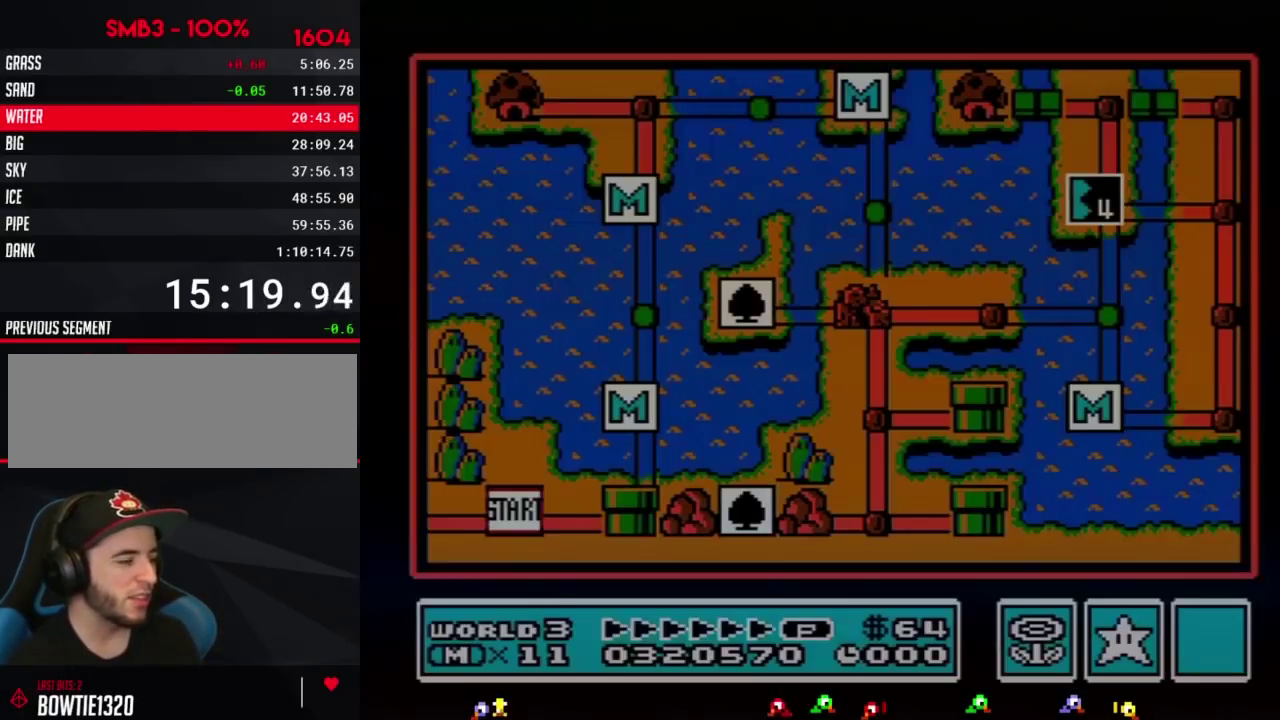
{"buttons": [], "events": []}
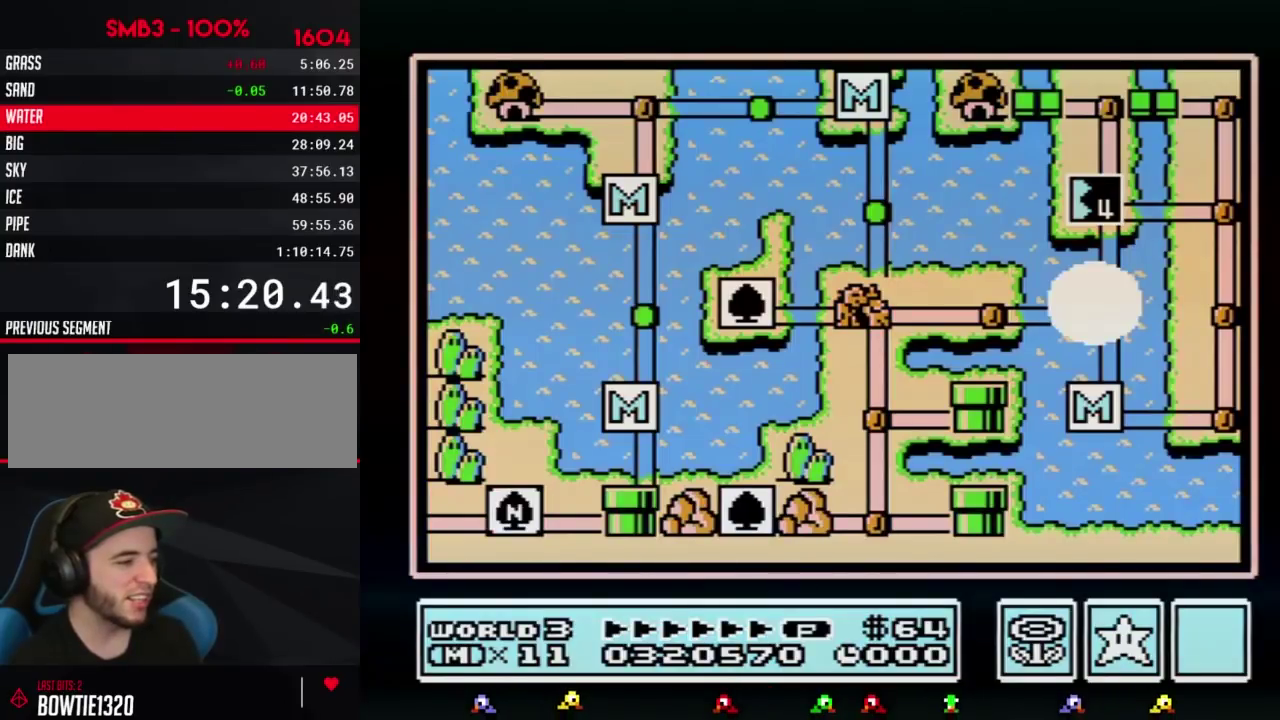
{"buttons": ["DPAD_UP"], "events": [[133, "DPAD_UP", "down"]]}
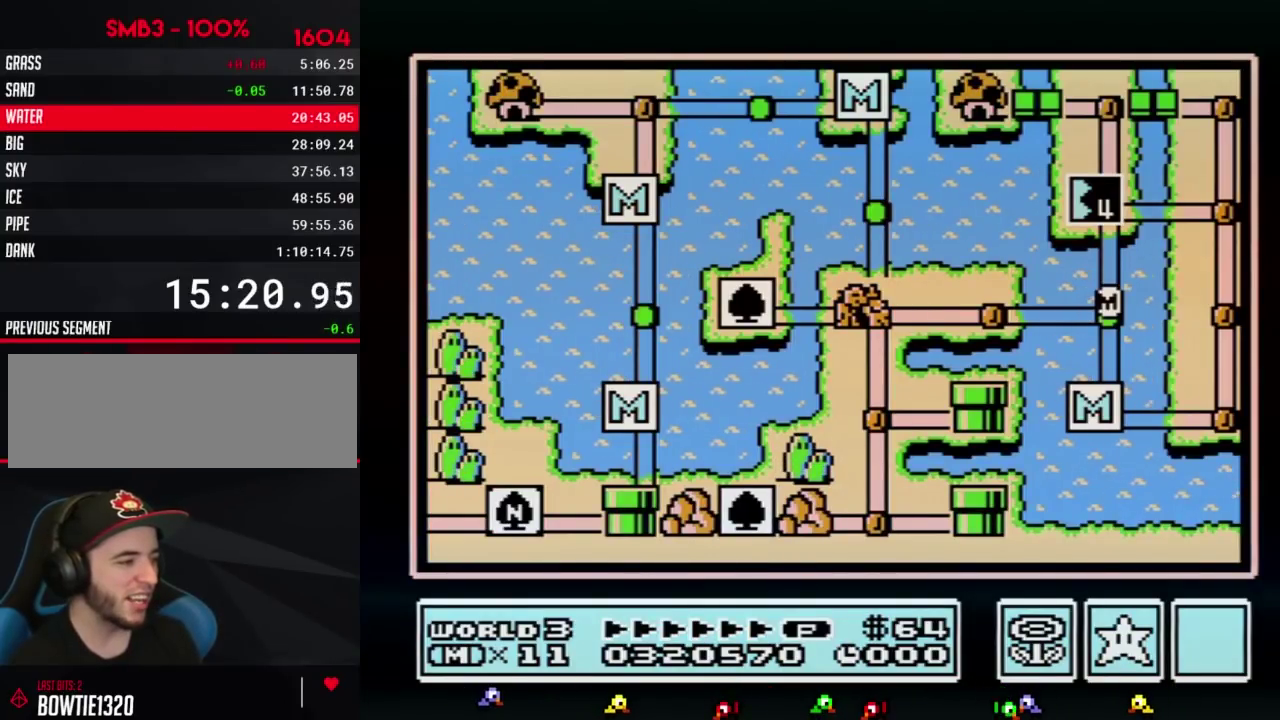
{"buttons": ["DPAD_UP"], "events": []}
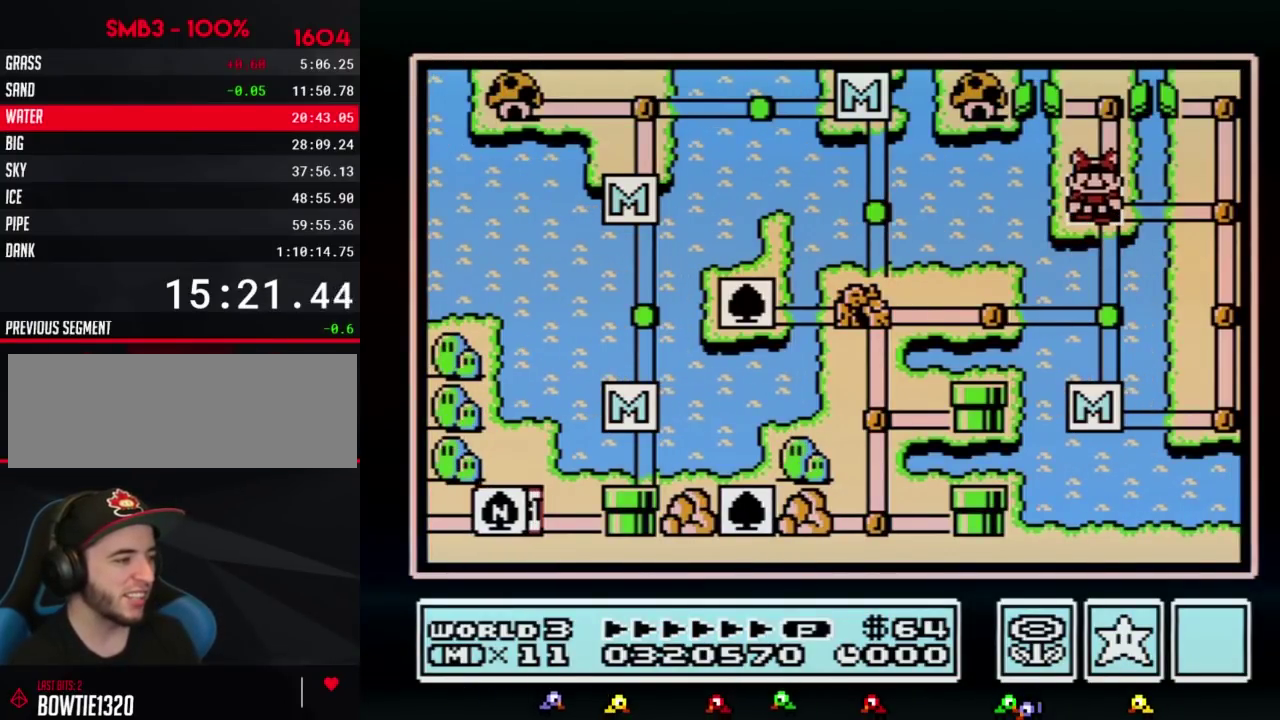
{"buttons": ["DPAD_UP"], "events": []}
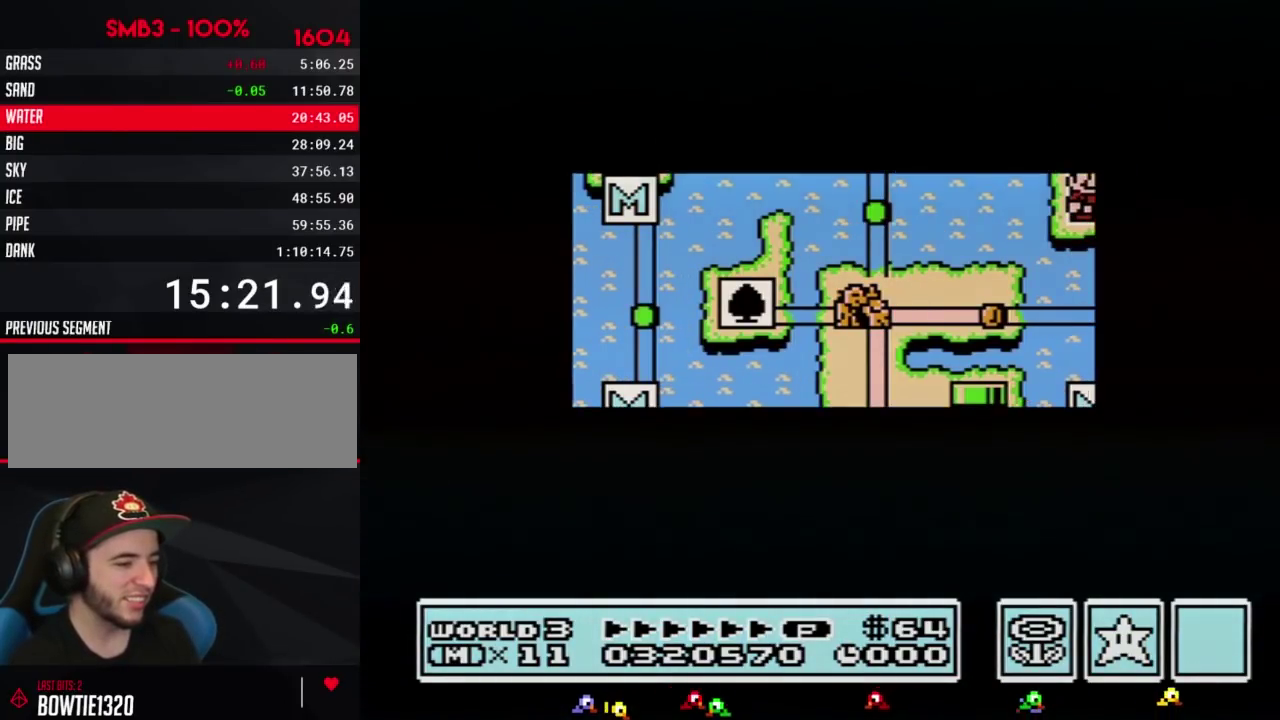
{"buttons": ["DPAD_UP"], "events": []}
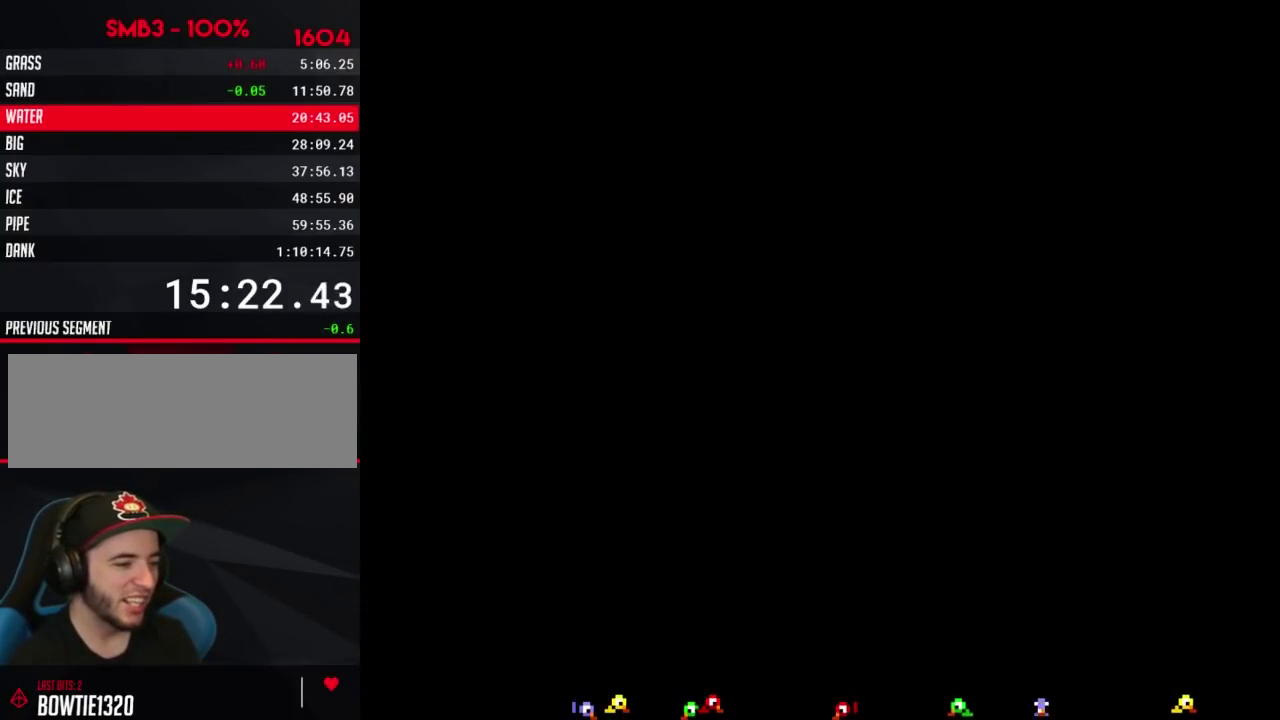
{"buttons": ["B", "DPAD_RIGHT"], "events": [[133, "DPAD_UP", "up"], [150, "A", "down"], [217, "A", "up"], [217, "B", "down"], [217, "DPAD_RIGHT", "down"]]}
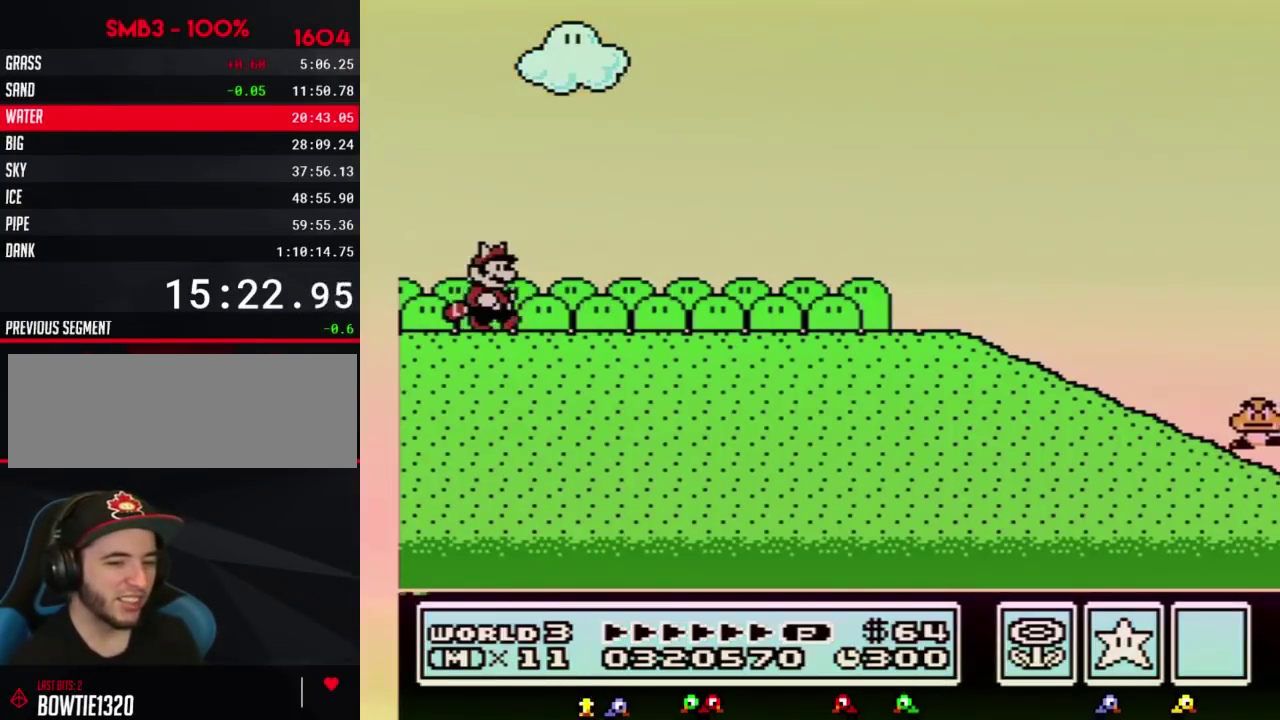
{"buttons": ["B", "DPAD_RIGHT"], "events": []}